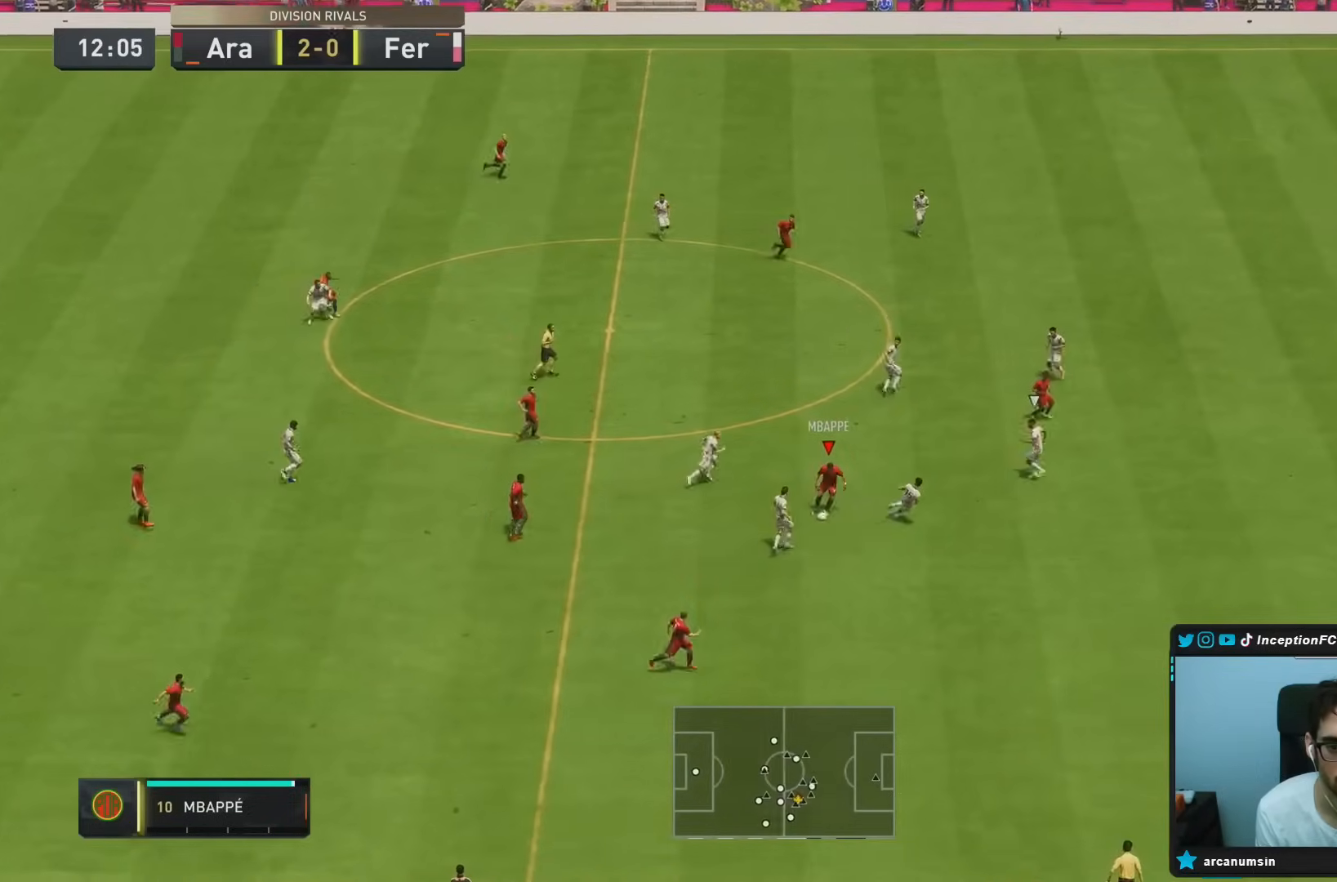
Gameplay with a controller (PlayStation layout); each line is a JSON object with the inputs held at the frame after it. "events" lists button and stick changes between this image and that frame as [ms after this image, input, new state], when the widget could be followed in between. Not read: L3 R3.
{"buttons": ["TRIANGLE"], "left_stick": "right", "right_stick": "center", "events": [[133, "left_stick", "up"], [167, "L1", "down"], [367, "L1", "up"], [367, "left_stick", "right"], [467, "TRIANGLE", "down"]]}
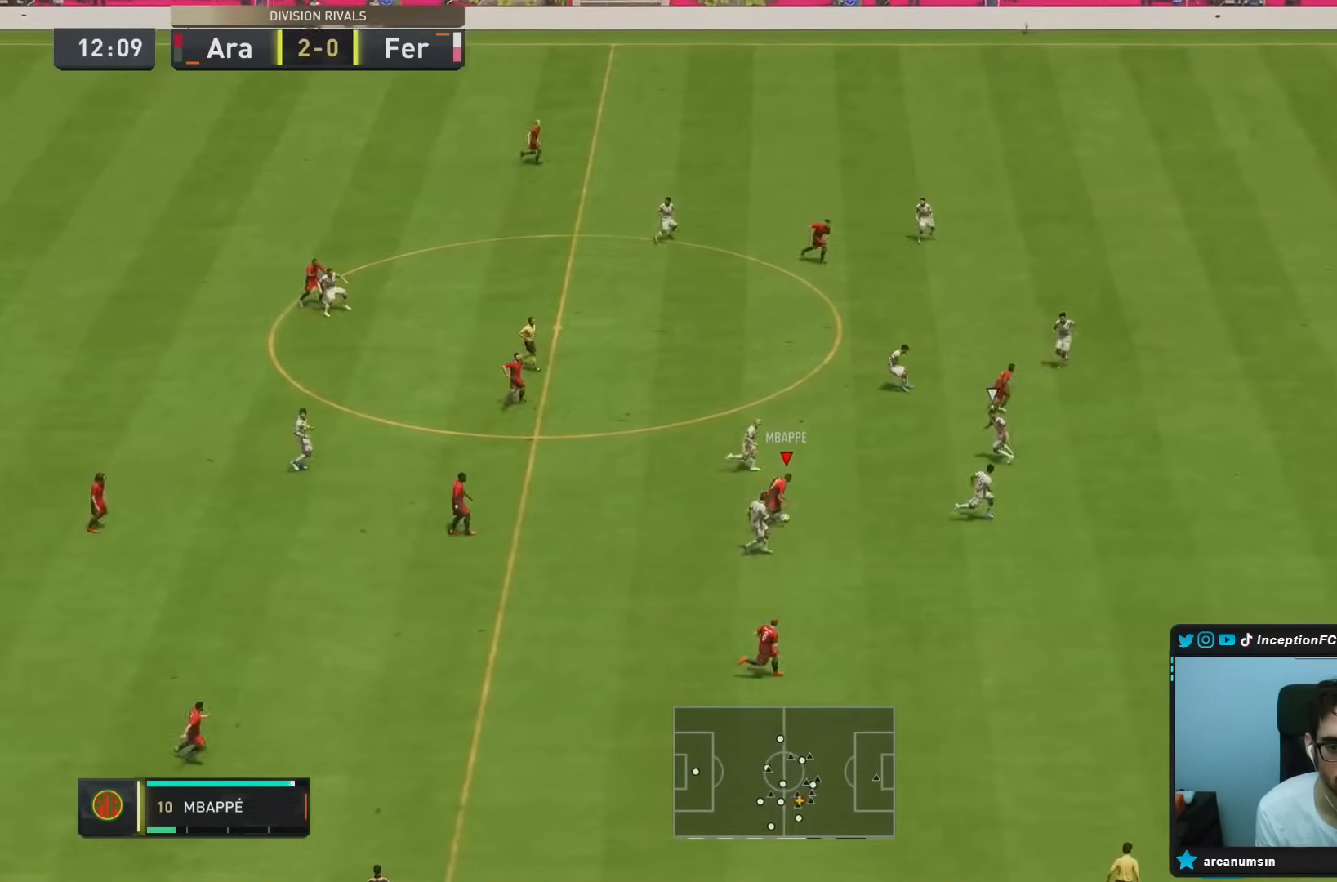
{"buttons": ["R2"], "left_stick": "down-right", "right_stick": "center", "events": [[67, "left_stick", "down-right"], [100, "TRIANGLE", "up"], [467, "R2", "down"]]}
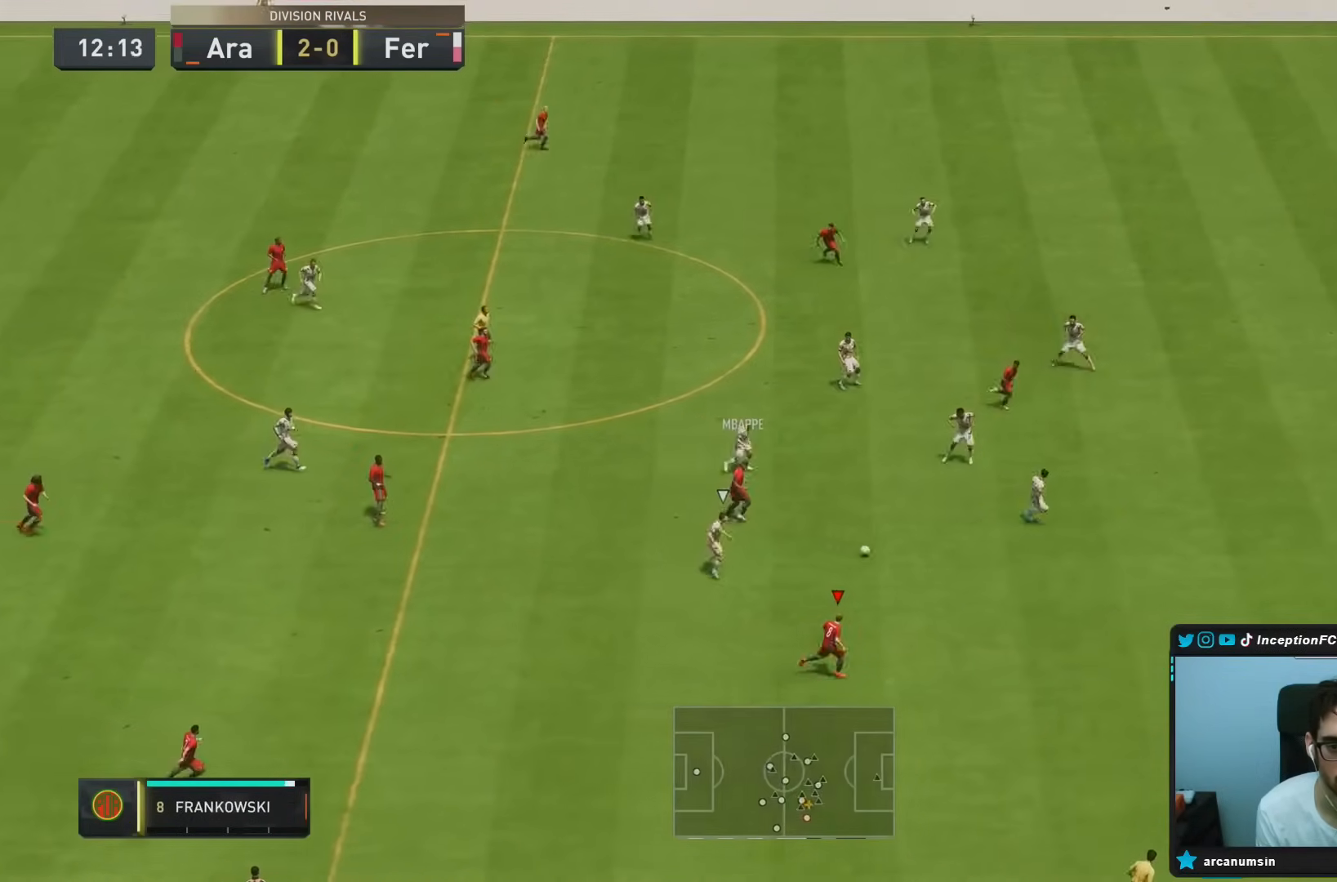
{"buttons": [], "left_stick": "center", "right_stick": "up-left", "events": [[433, "R2", "up"], [450, "left_stick", "center"], [500, "right_stick", "up-left"]]}
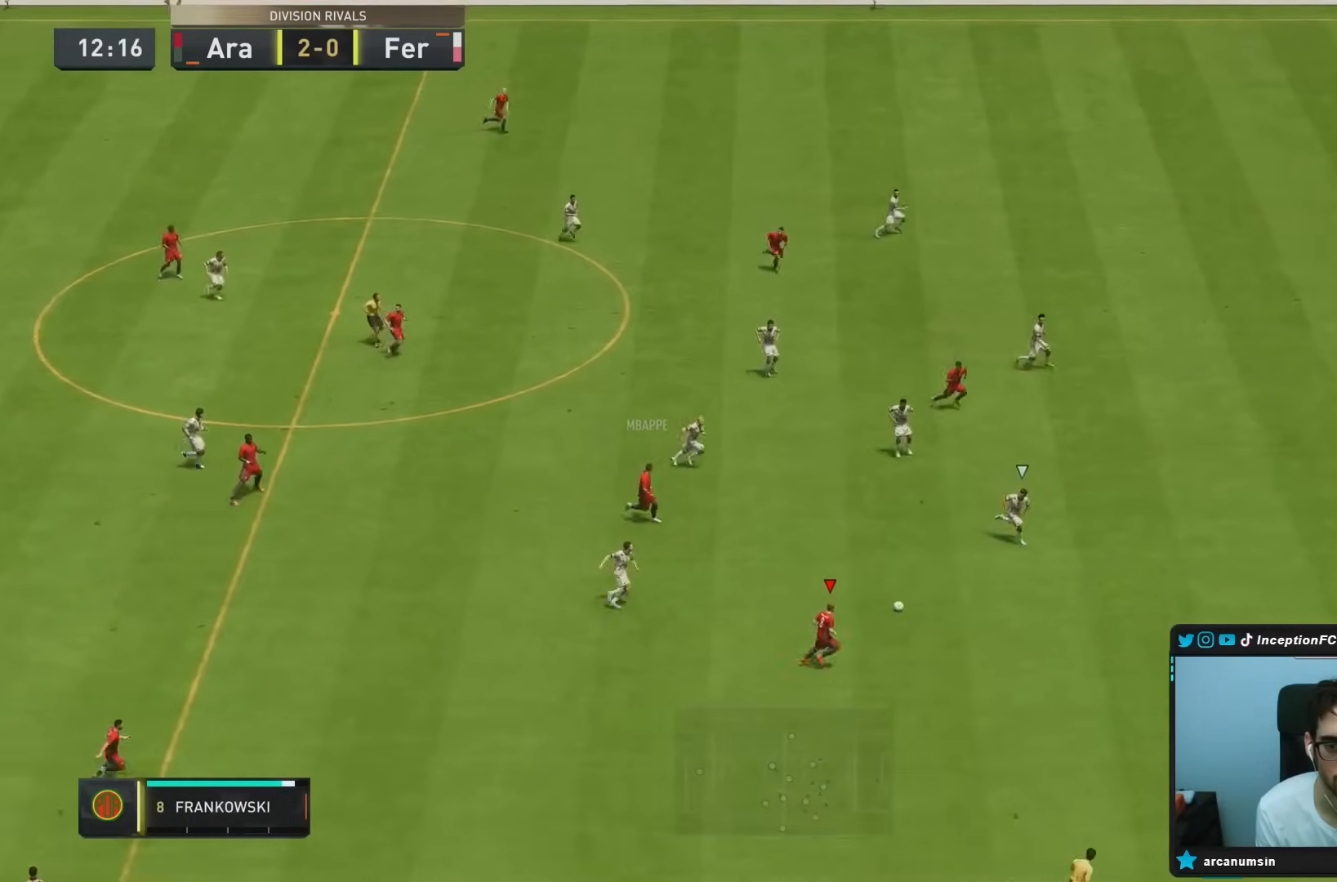
{"buttons": [], "left_stick": "center", "right_stick": "up-left", "events": []}
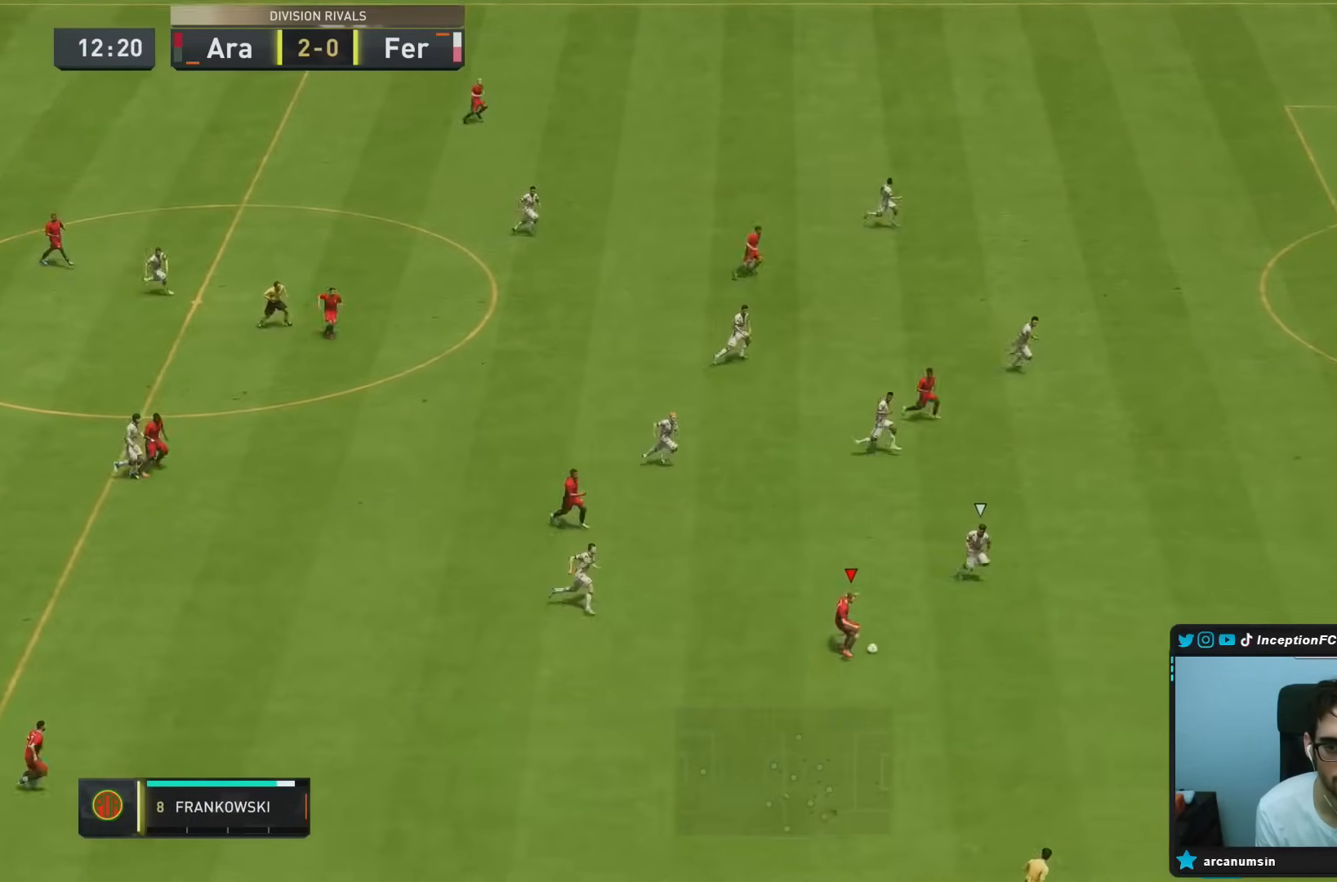
{"buttons": [], "left_stick": "up-right", "right_stick": "center", "events": [[200, "right_stick", "center"], [250, "left_stick", "up-right"]]}
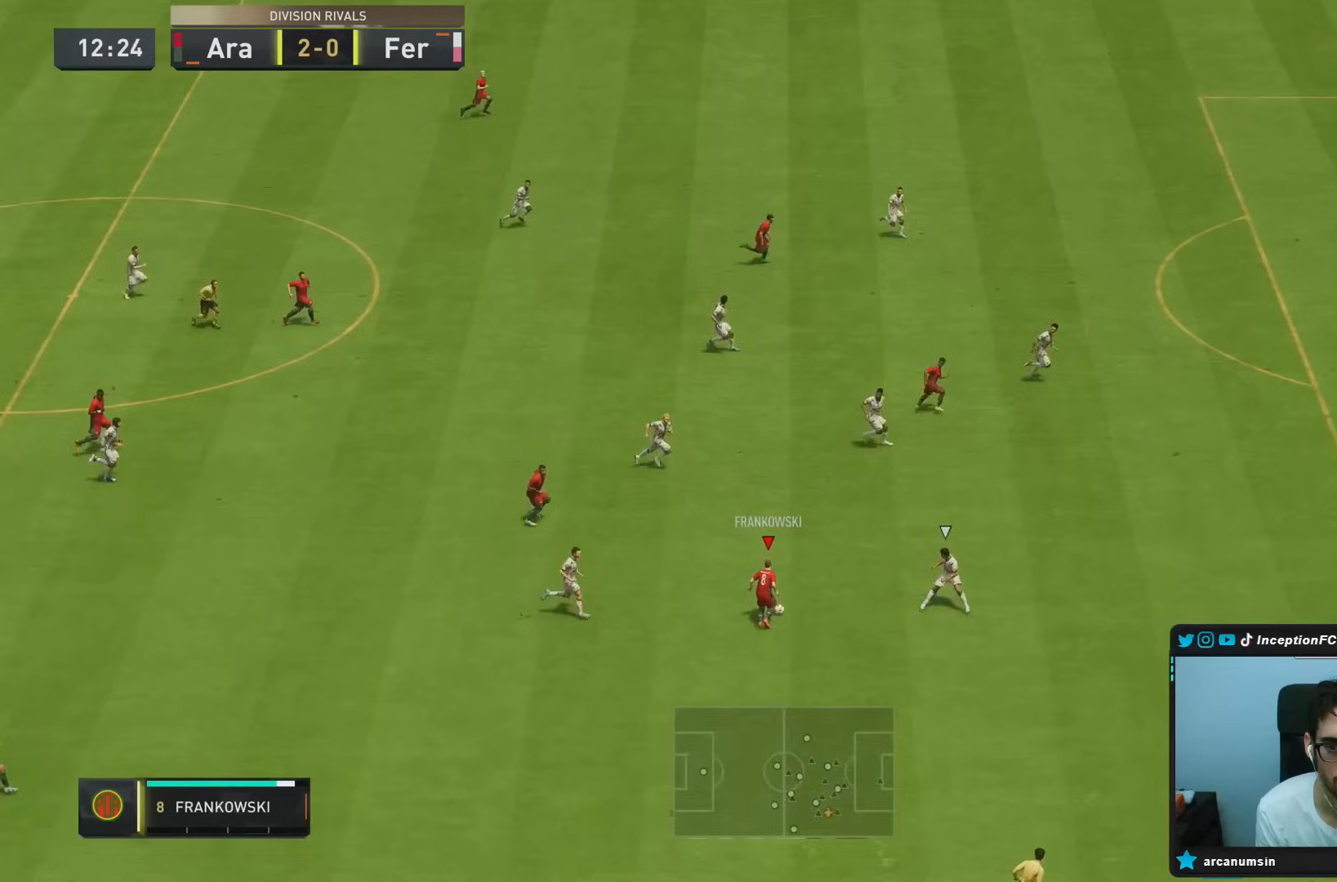
{"buttons": [], "left_stick": "right", "right_stick": "center", "events": [[33, "TRIANGLE", "down"], [100, "left_stick", "right"], [233, "TRIANGLE", "up"]]}
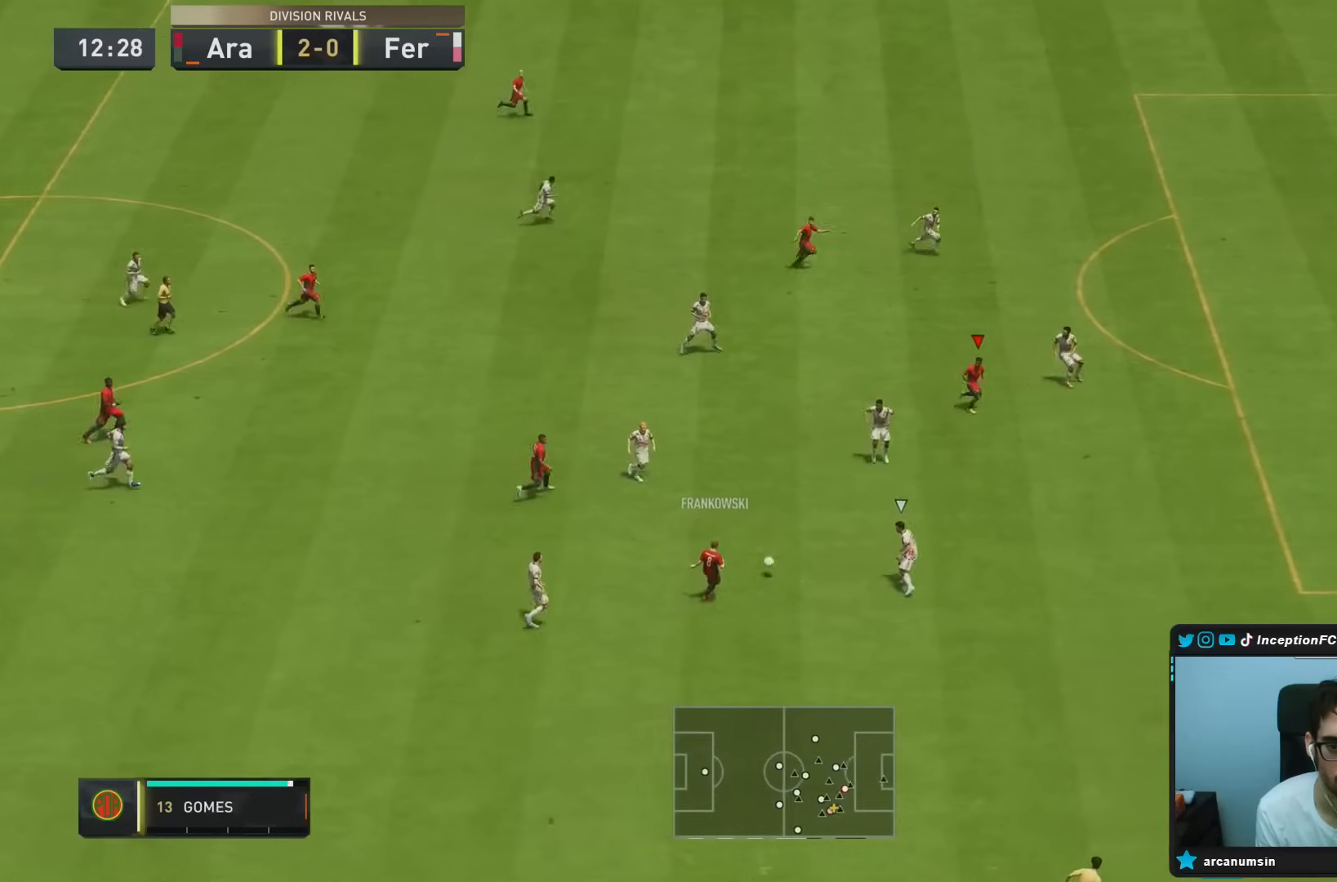
{"buttons": ["R2"], "left_stick": "down-right", "right_stick": "center", "events": [[217, "R2", "down"], [400, "left_stick", "down-right"]]}
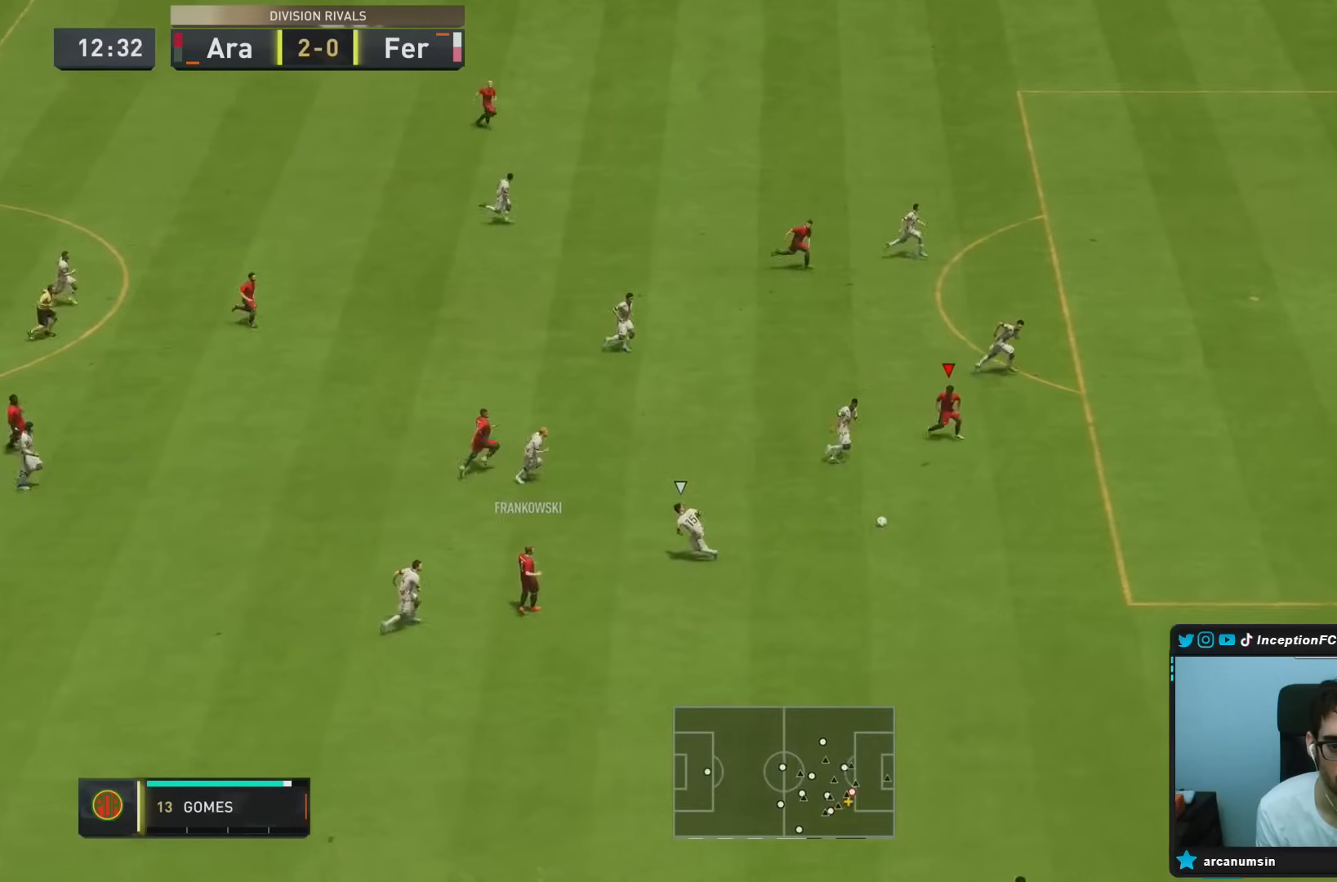
{"buttons": [], "left_stick": "right", "right_stick": "center", "events": [[167, "left_stick", "right"], [367, "R2", "up"]]}
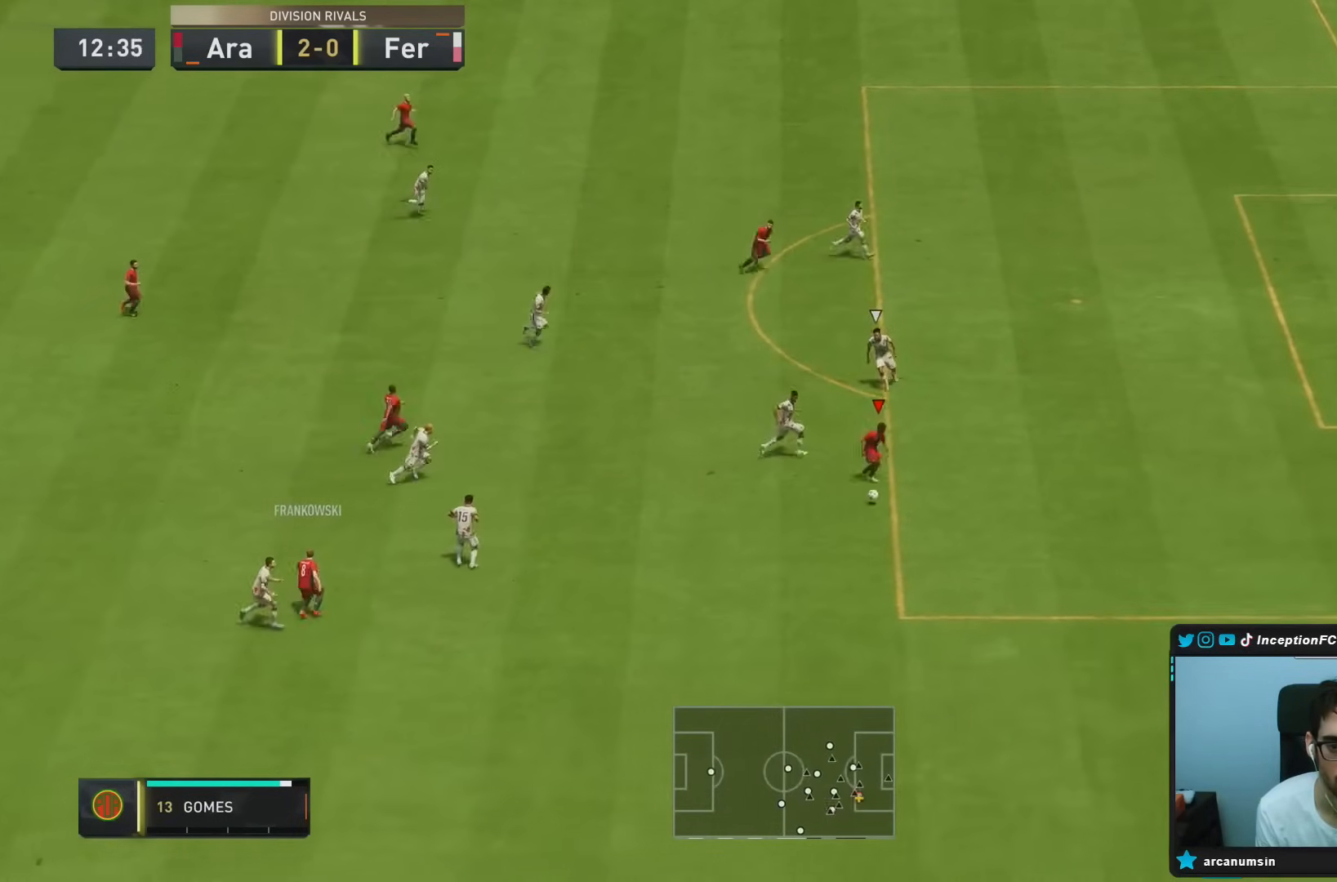
{"buttons": ["R2"], "left_stick": "right", "right_stick": "center", "events": [[367, "R2", "down"]]}
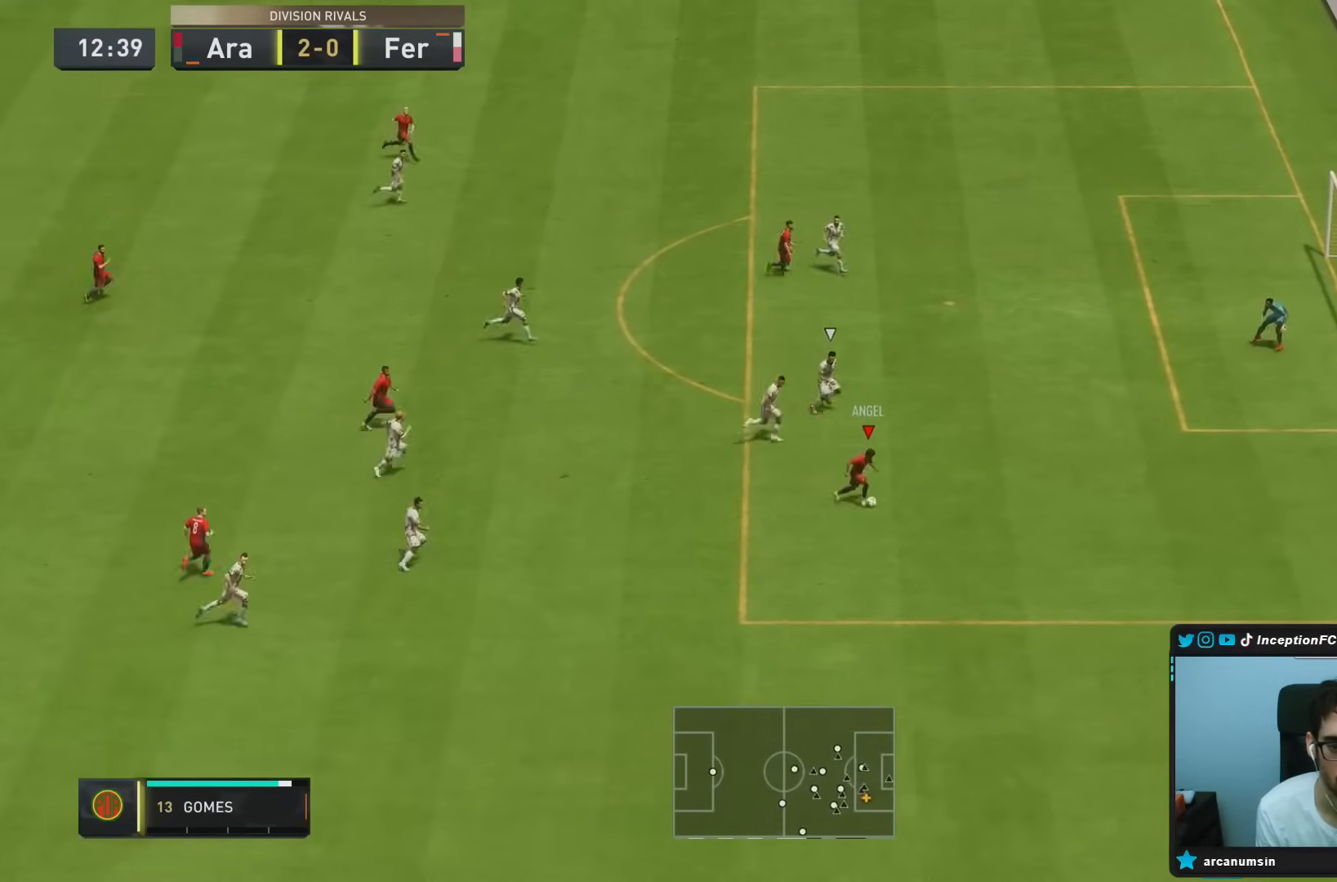
{"buttons": [], "left_stick": "center", "right_stick": "center", "events": [[400, "R2", "up"], [433, "left_stick", "center"]]}
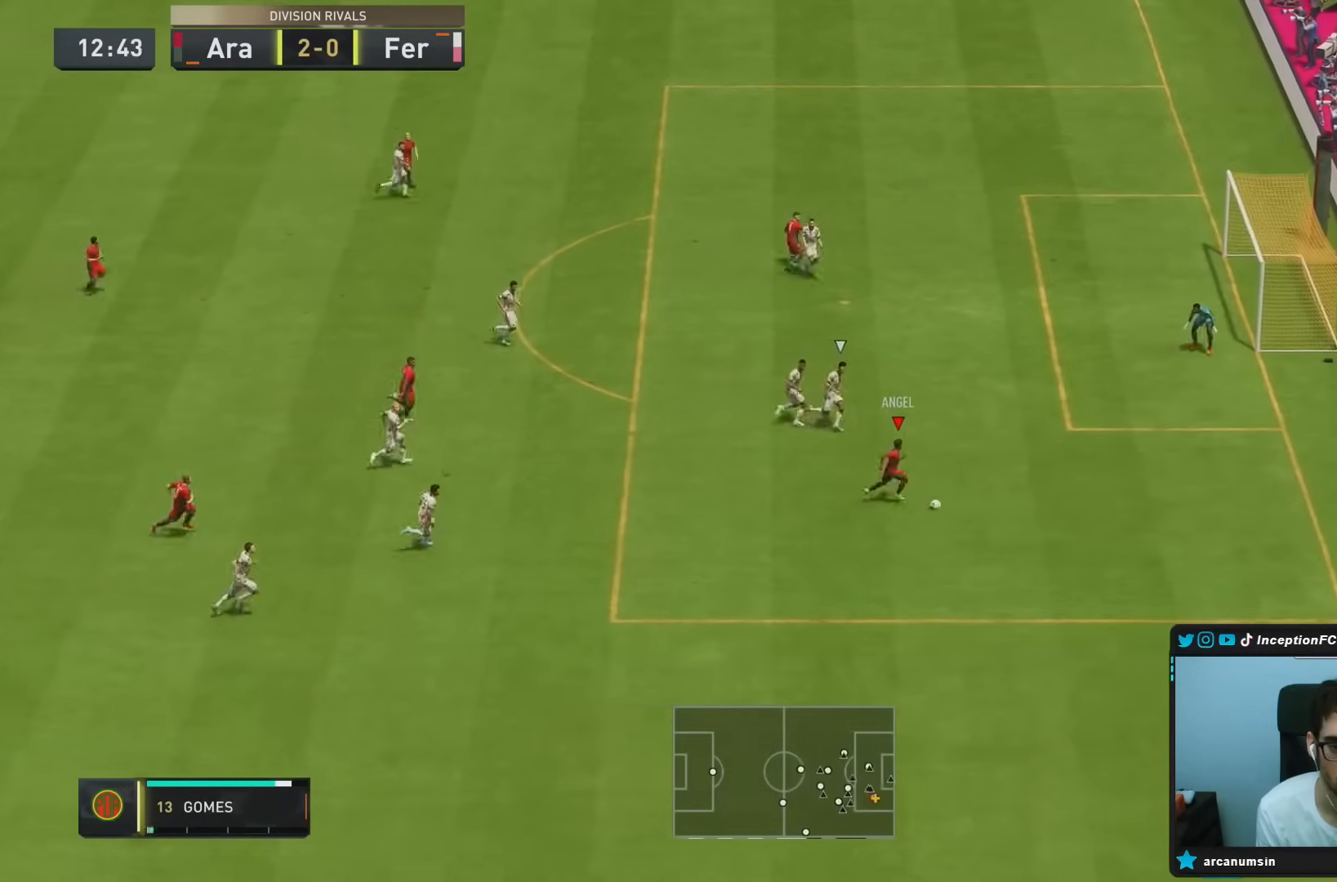
{"buttons": ["CIRCLE"], "left_stick": "left", "right_stick": "center", "events": [[17, "CIRCLE", "down"], [50, "left_stick", "left"], [283, "CIRCLE", "up"], [450, "CIRCLE", "down"]]}
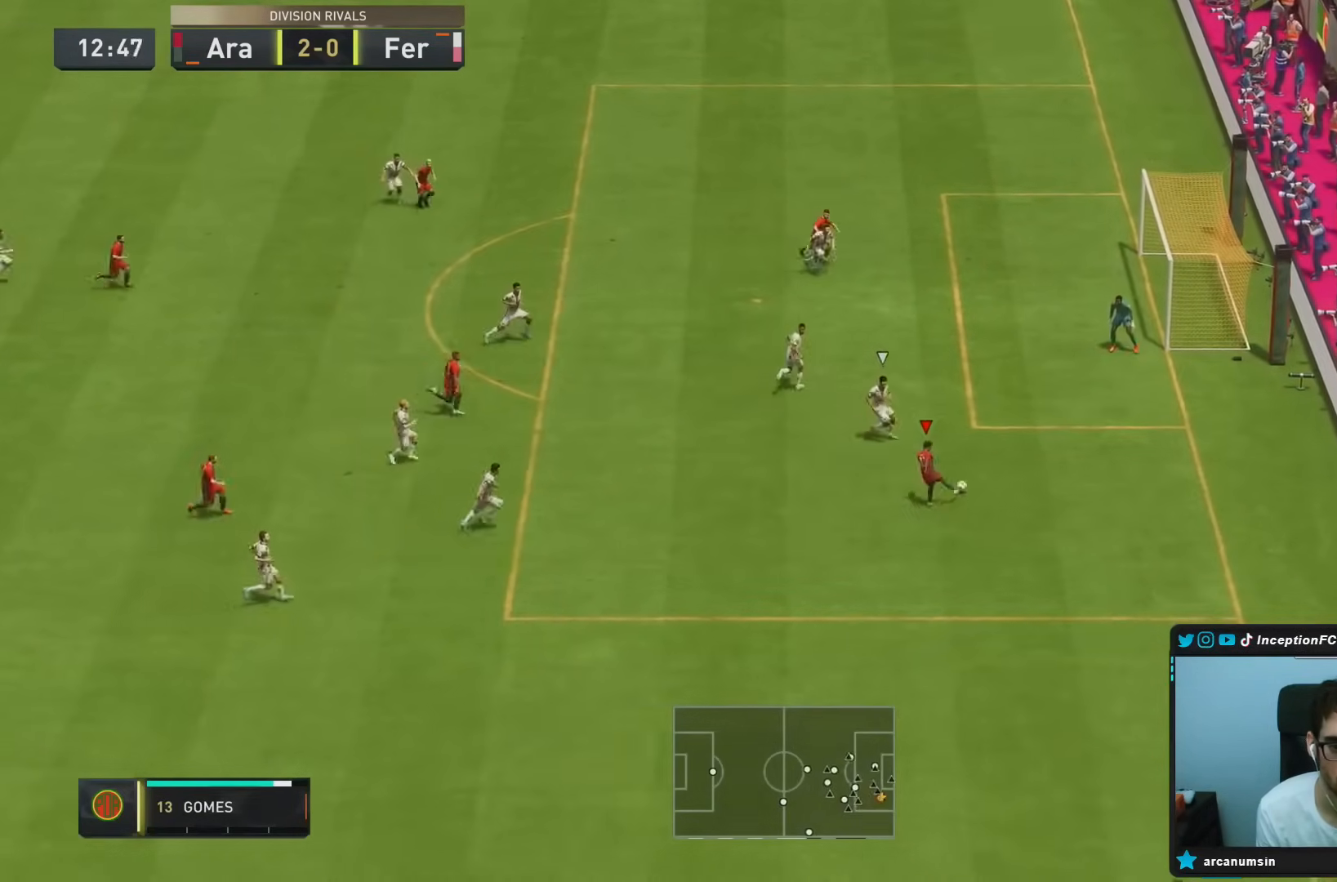
{"buttons": [], "left_stick": "left", "right_stick": "center", "events": [[117, "CIRCLE", "up"]]}